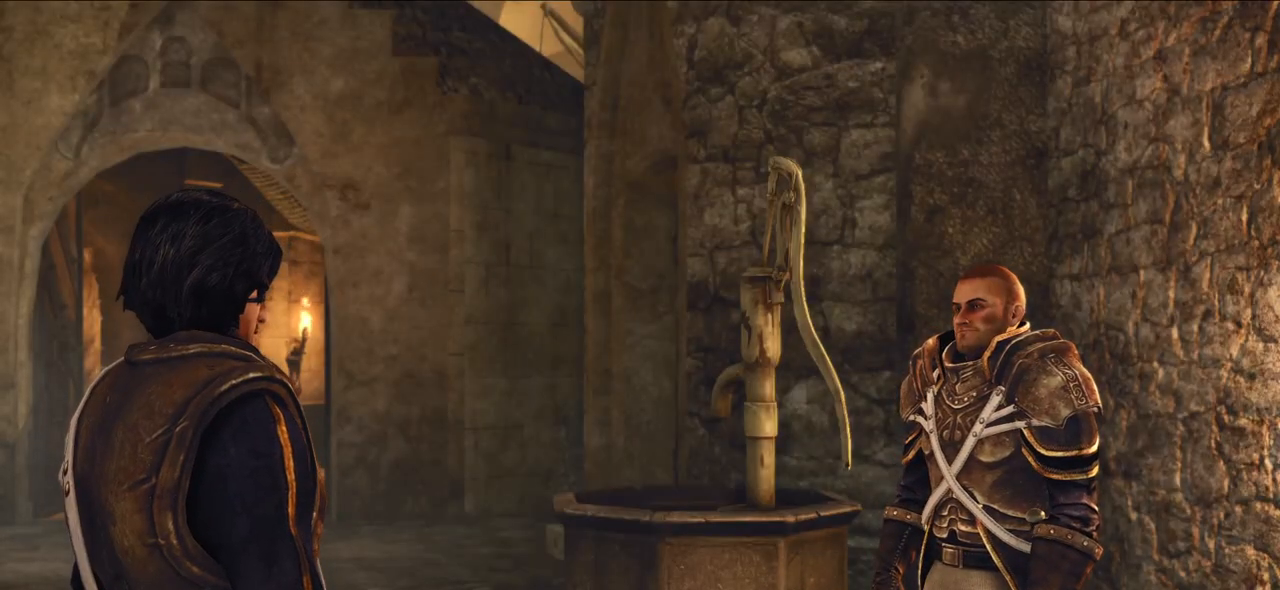
Gameplay with keyboard and mouse; each line is a JSON object with the keys and mouse buttons held at the frame after it. "events" lists presses ("down") and releases ("up") of "a", "ctrl", "d", "e", "q", "s", "shift", "space", "w", "mouse_left", "mouse_wheel", "mouse_right", "mouse_mb4" and "mouse_mb5" between this image and that frame as [ms after this image, input, new state], when the widget could be followed in between. "mouse_left", "mouse_wheel", "mouse_right", "mouse_mb4", "mouse_mb5" = the "left", "wheel", "right", "mb4", "mb5" buttons of the "mouse" list. No other keys are recorded. "wheel" means that the mouse wheel is clicked or scrolled. Mouse movement is not recorded.
{"keys": [], "mouse": [], "events": [[400, "mouse_left", "down"], [500, "mouse_left", "up"]]}
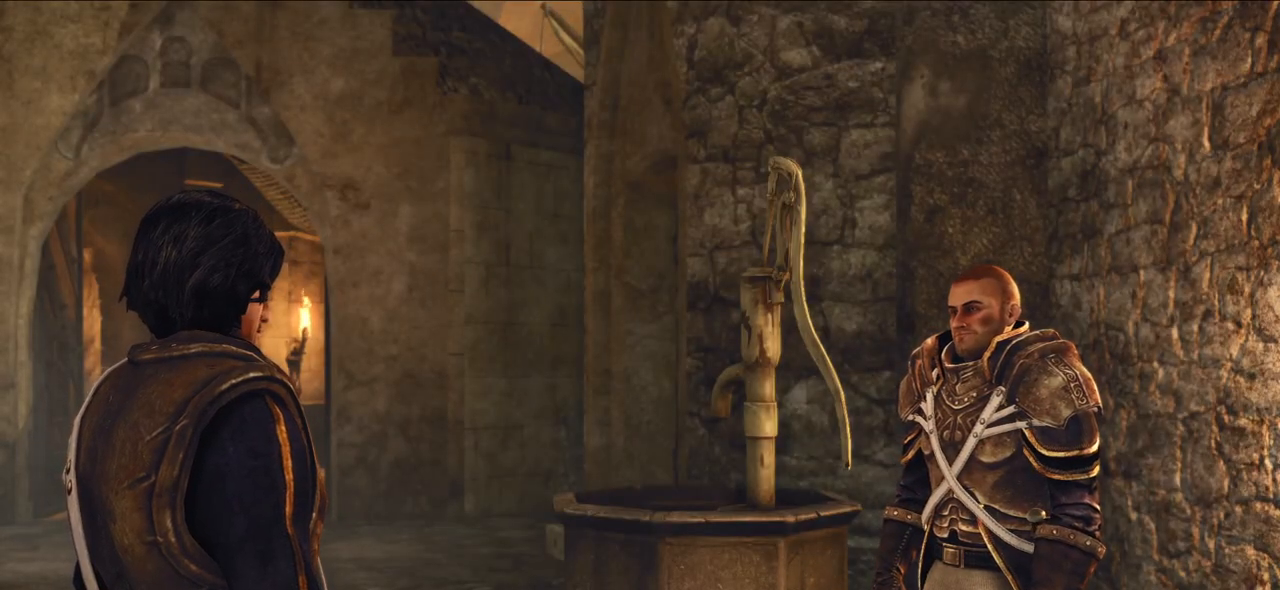
{"keys": ["w"], "mouse": [], "events": [[220, "w", "down"]]}
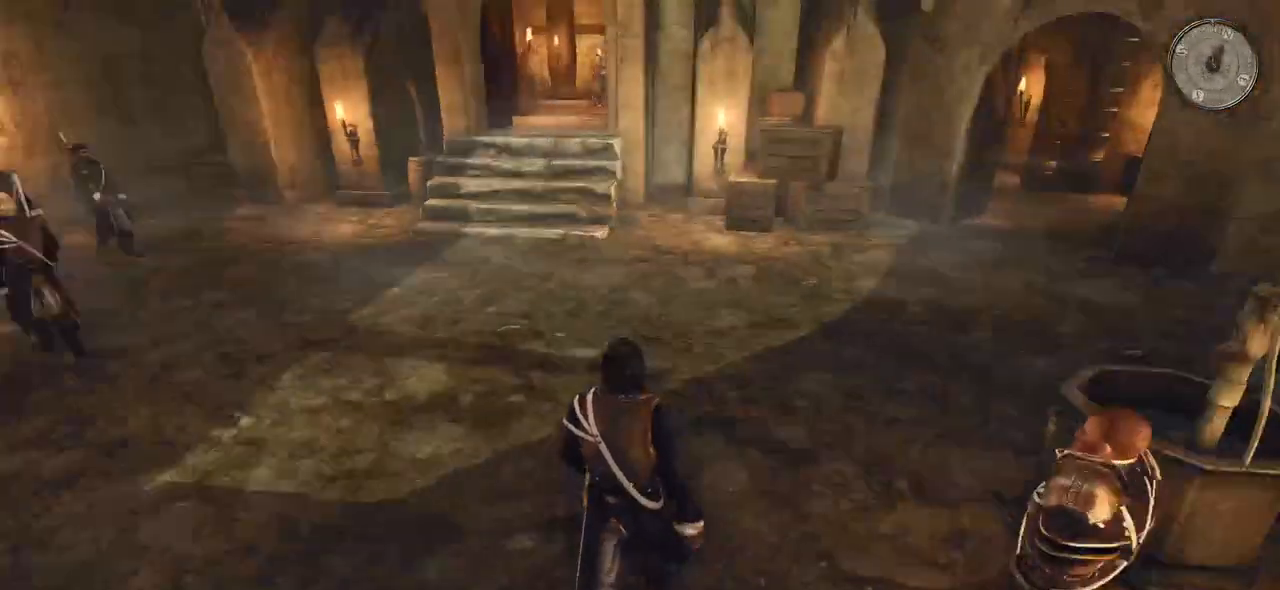
{"keys": ["w"], "mouse": [], "events": []}
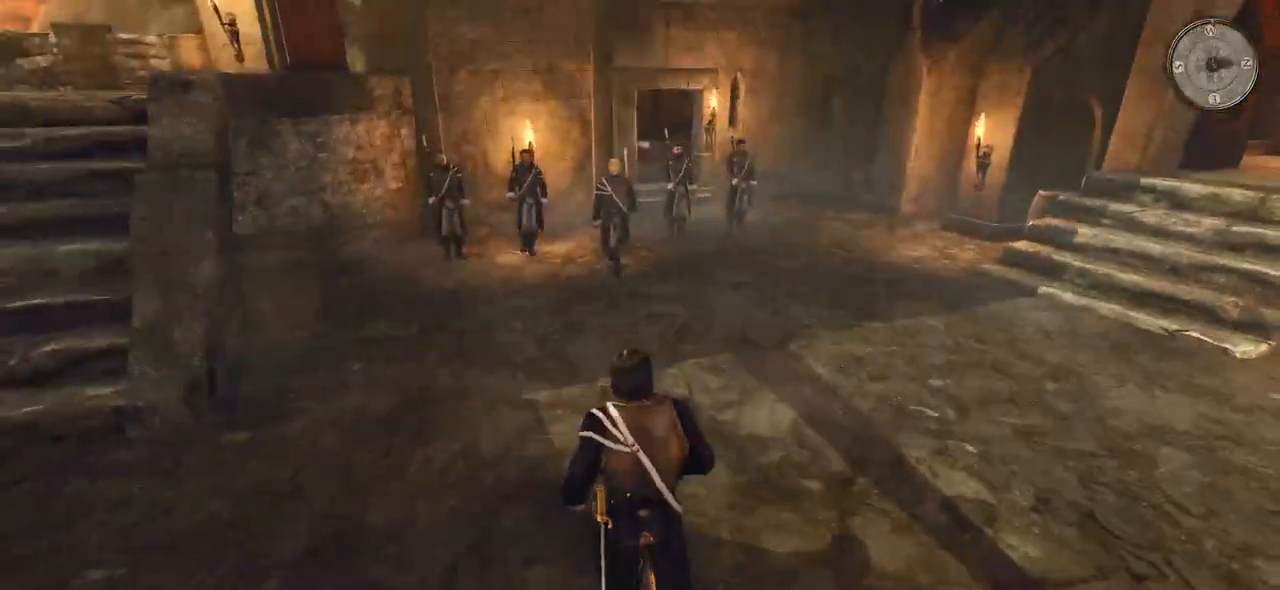
{"keys": ["w"], "mouse": [], "events": []}
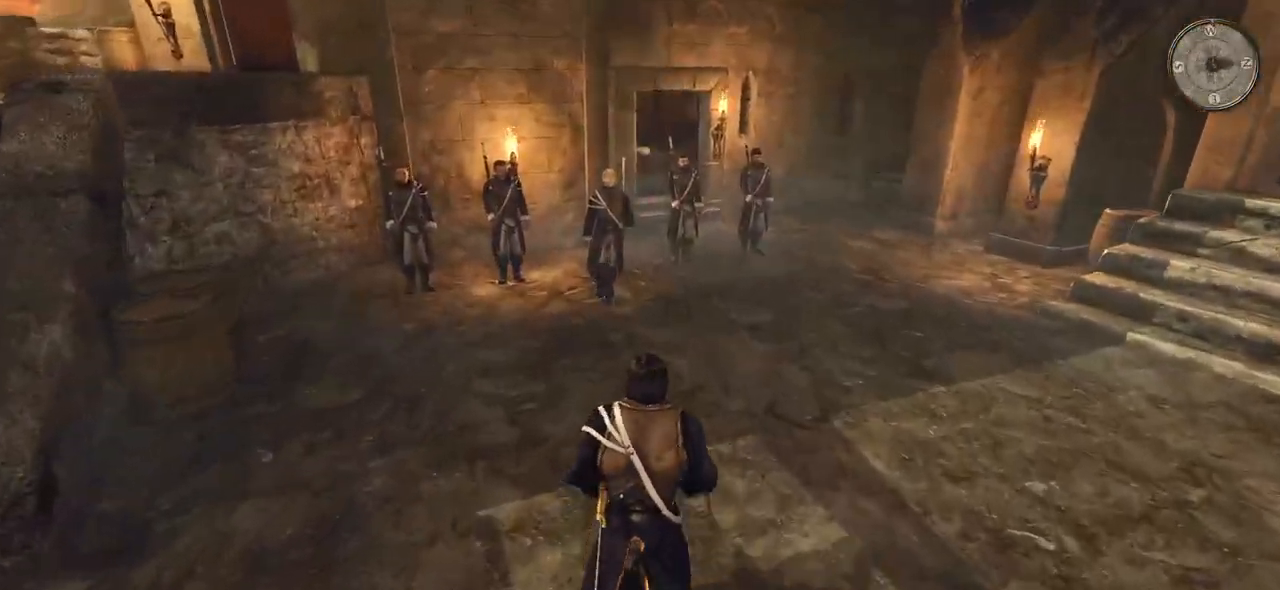
{"keys": ["w"], "mouse": [], "events": []}
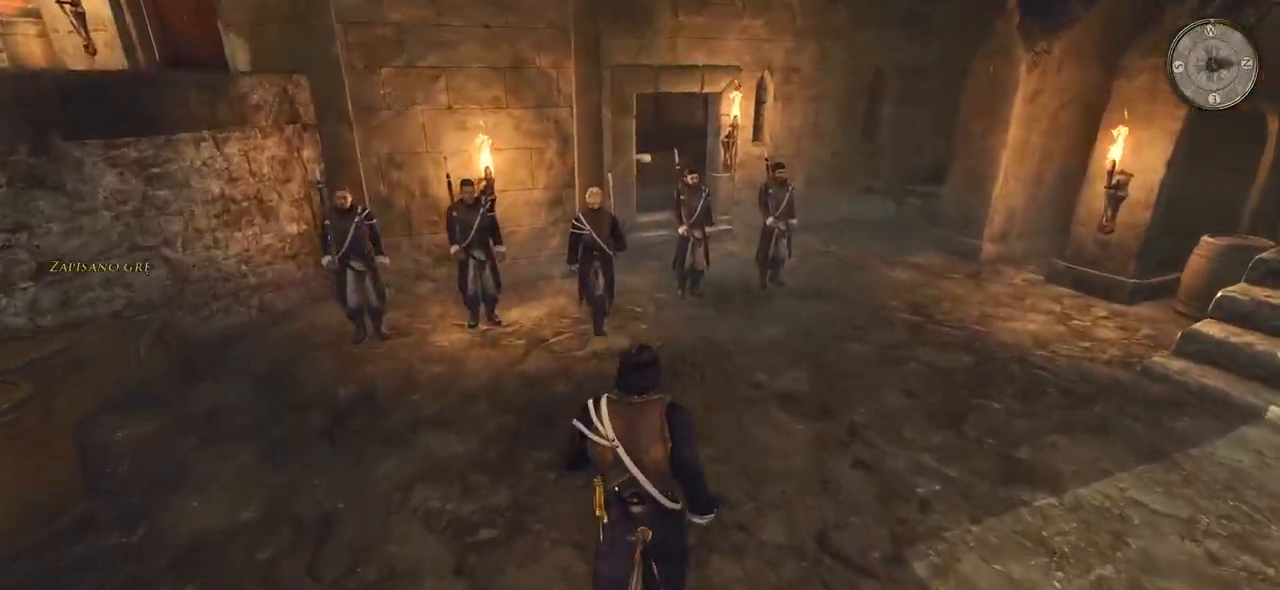
{"keys": ["w"], "mouse": [], "events": []}
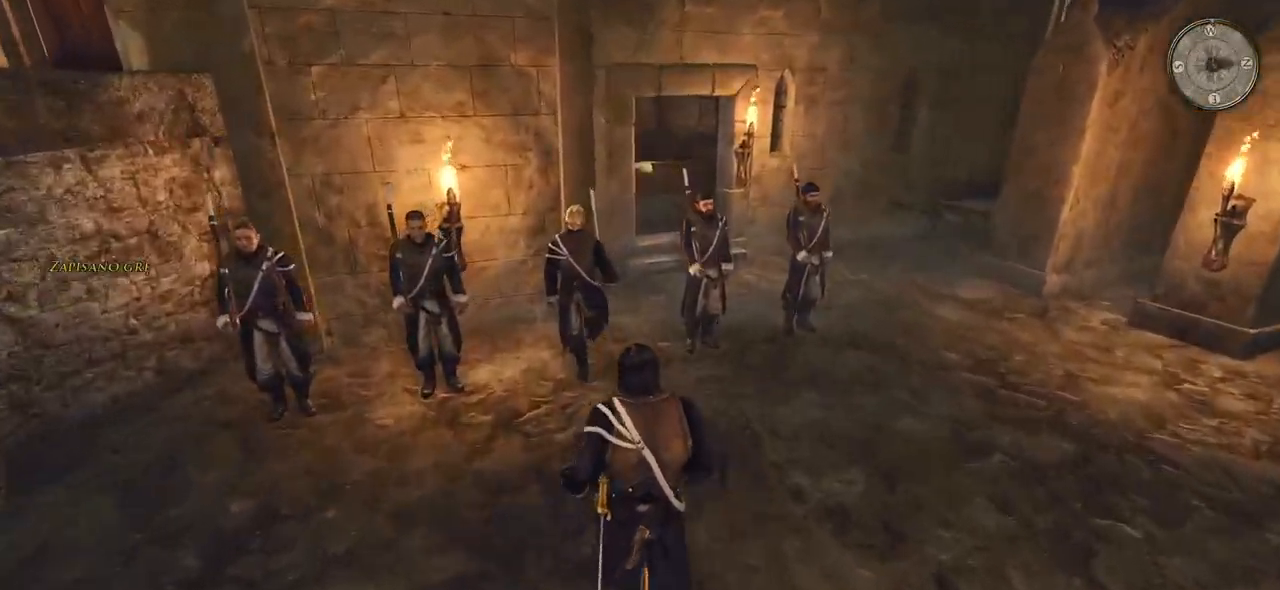
{"keys": ["w"], "mouse": [], "events": []}
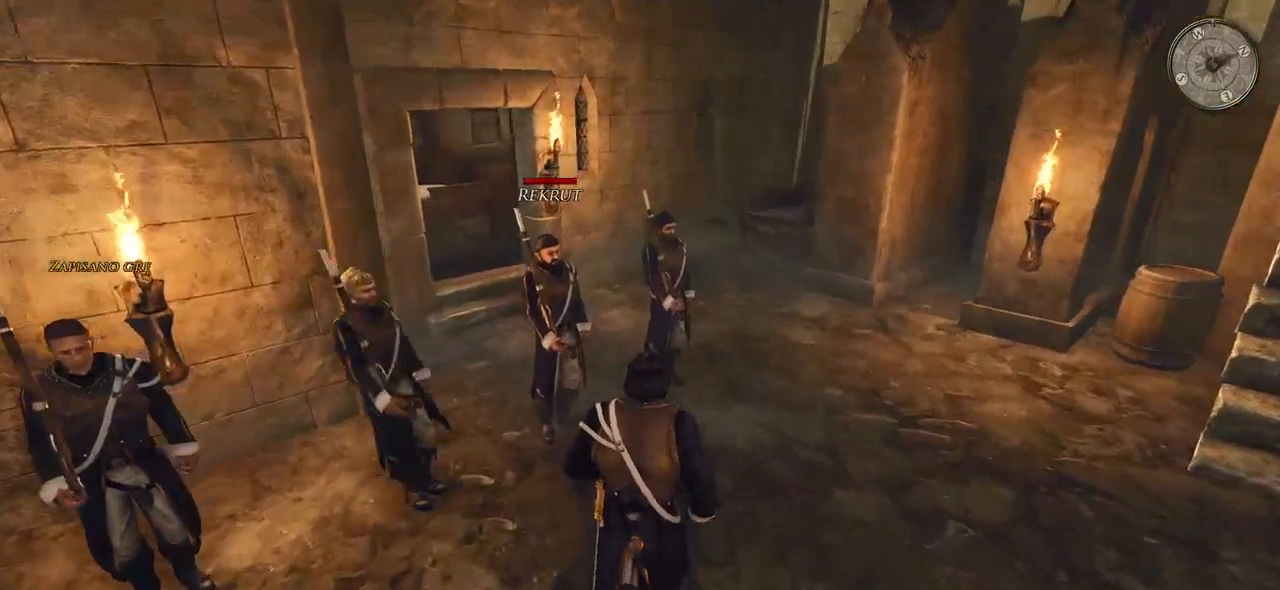
{"keys": ["w"], "mouse": [], "events": []}
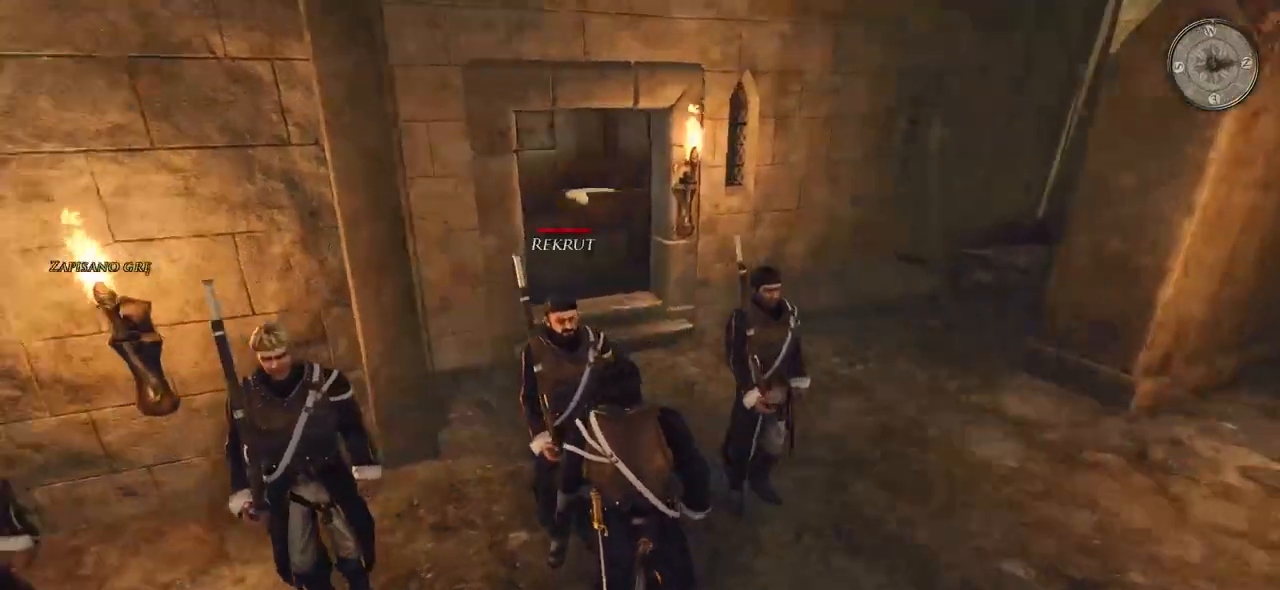
{"keys": ["d", "w"], "mouse": [], "events": [[480, "d", "down"]]}
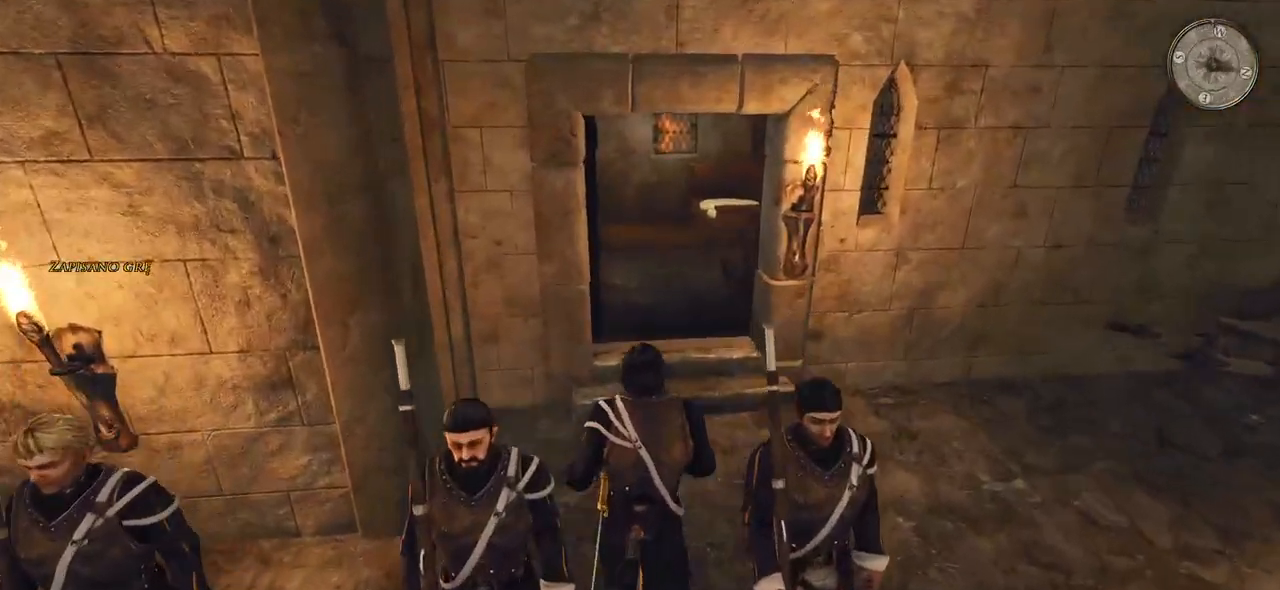
{"keys": ["d", "shift", "w"], "mouse": [], "events": [[440, "shift", "down"]]}
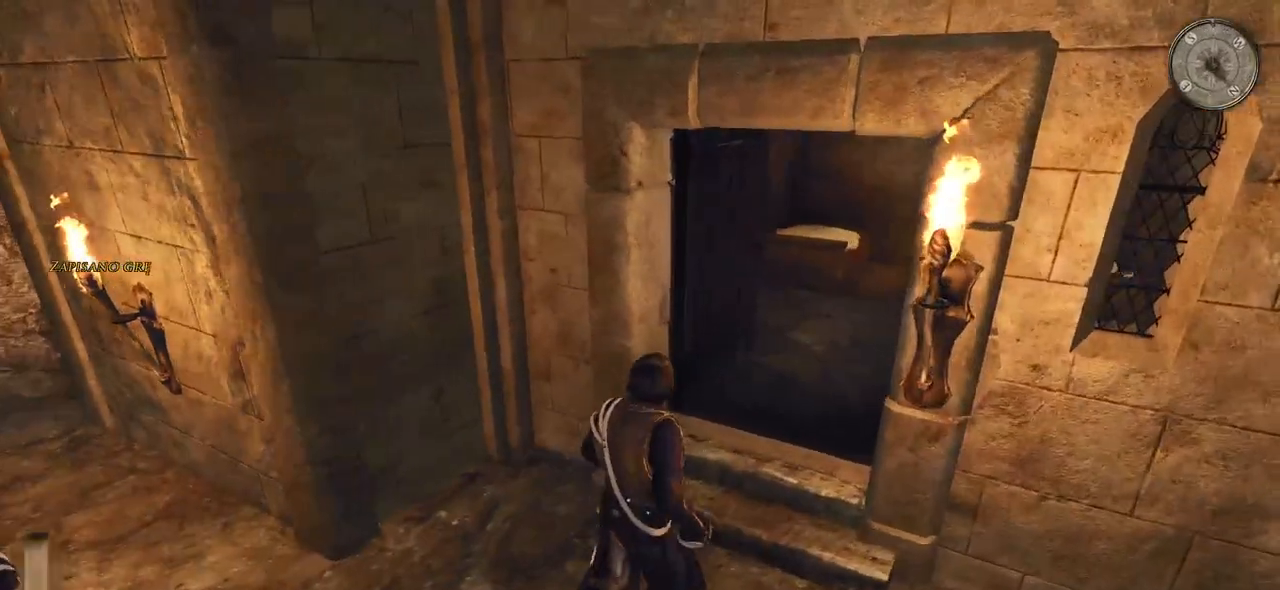
{"keys": ["shift", "w"], "mouse": [], "events": [[200, "d", "up"]]}
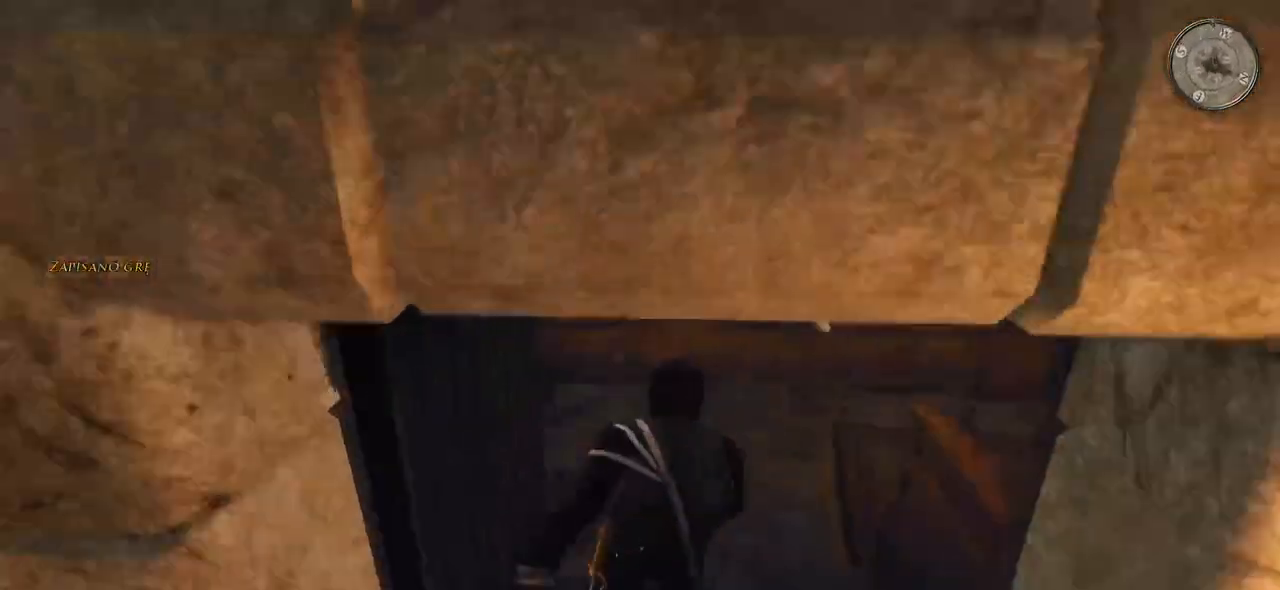
{"keys": ["w"], "mouse": [], "events": [[80, "shift", "up"]]}
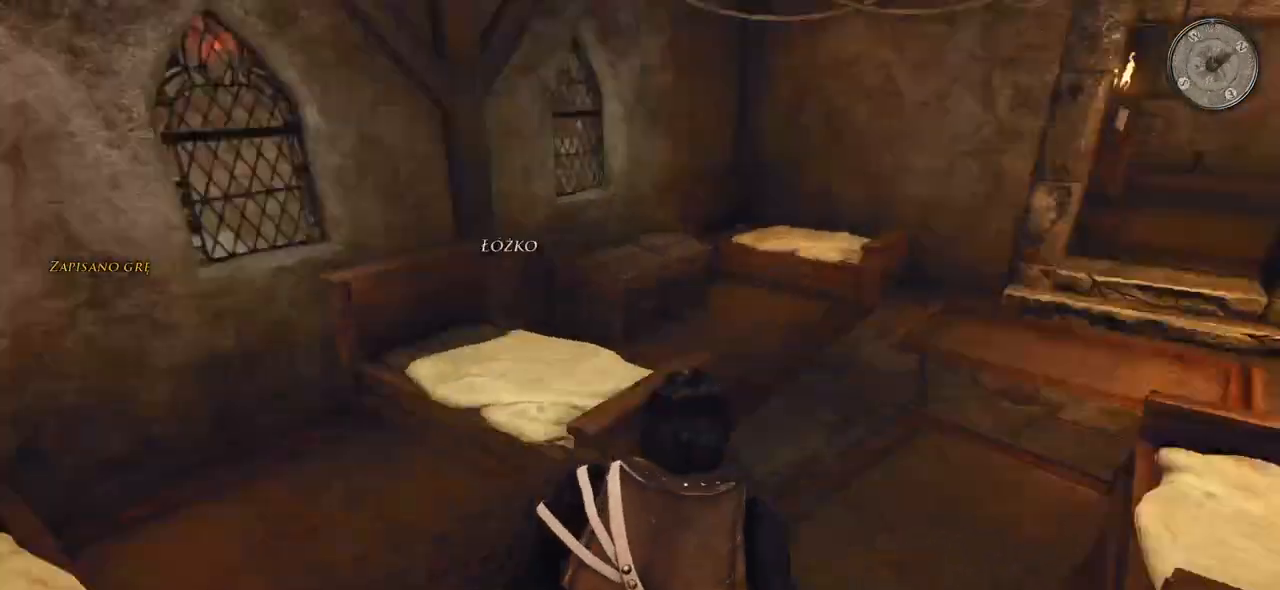
{"keys": ["w"], "mouse": [], "events": []}
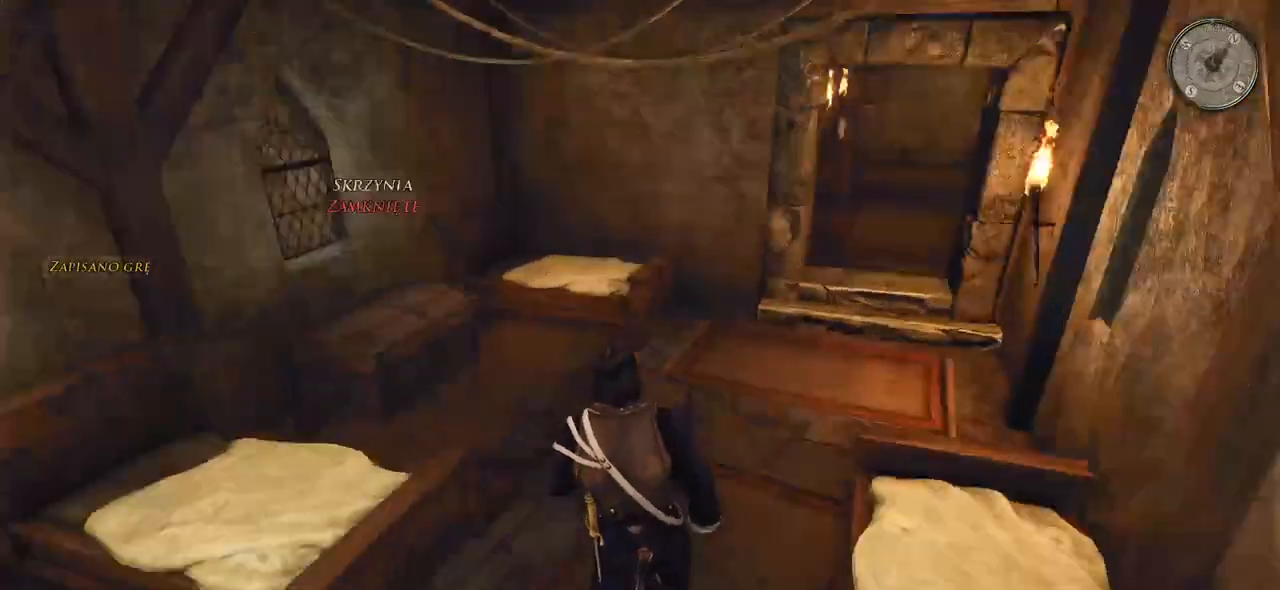
{"keys": ["w"], "mouse": [], "events": []}
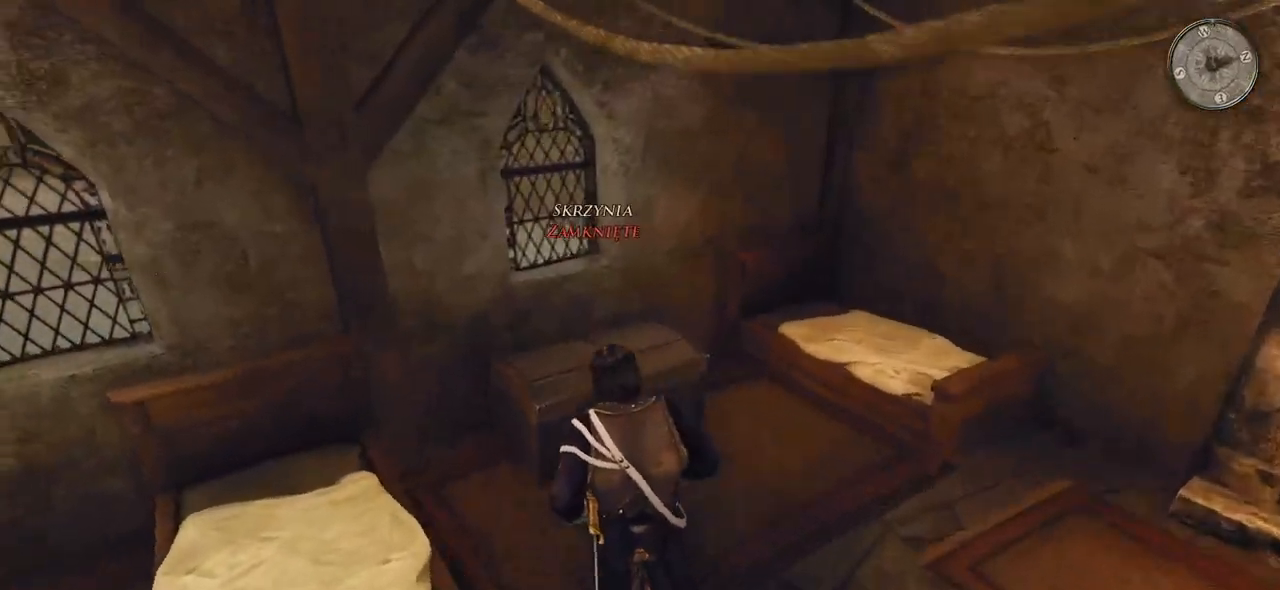
{"keys": ["d", "w"], "mouse": [], "events": [[80, "w", "up"], [320, "d", "down"], [380, "w", "down"]]}
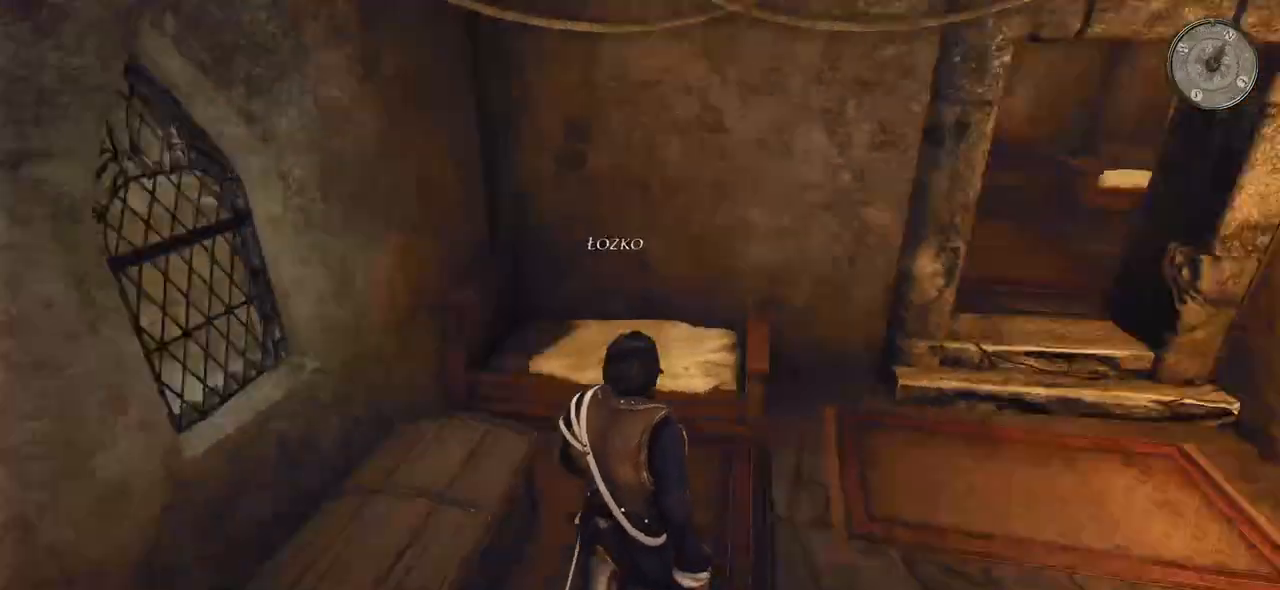
{"keys": ["shift", "w"], "mouse": [], "events": [[220, "shift", "down"], [480, "d", "up"]]}
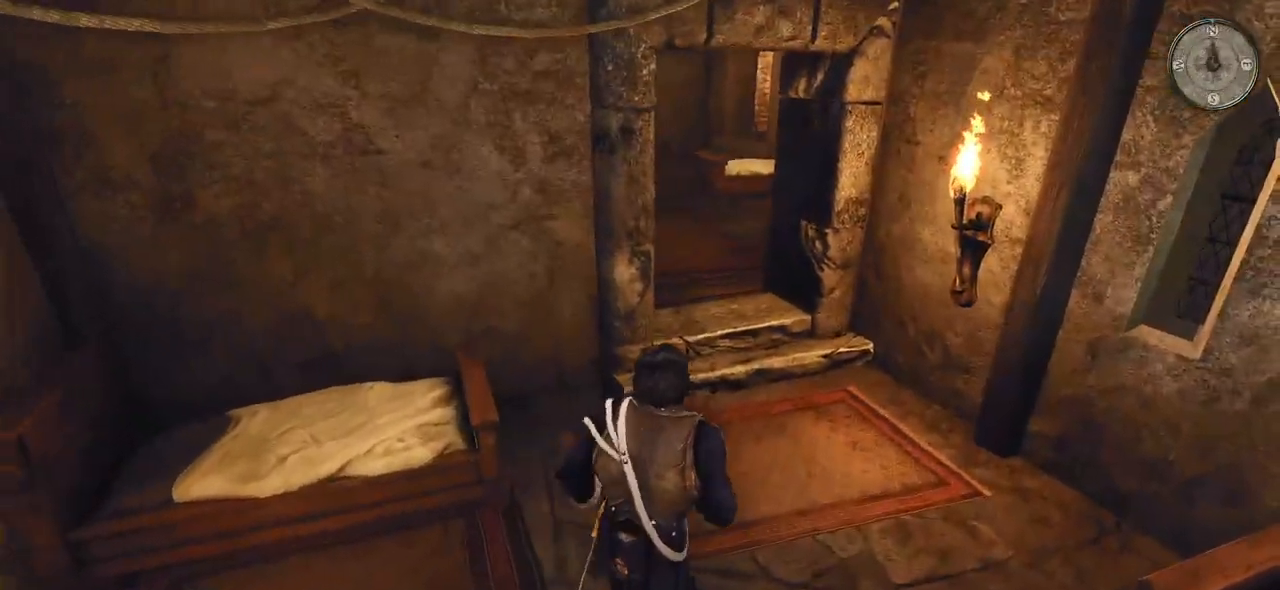
{"keys": ["d", "shift", "w"], "mouse": [], "events": [[400, "d", "down"]]}
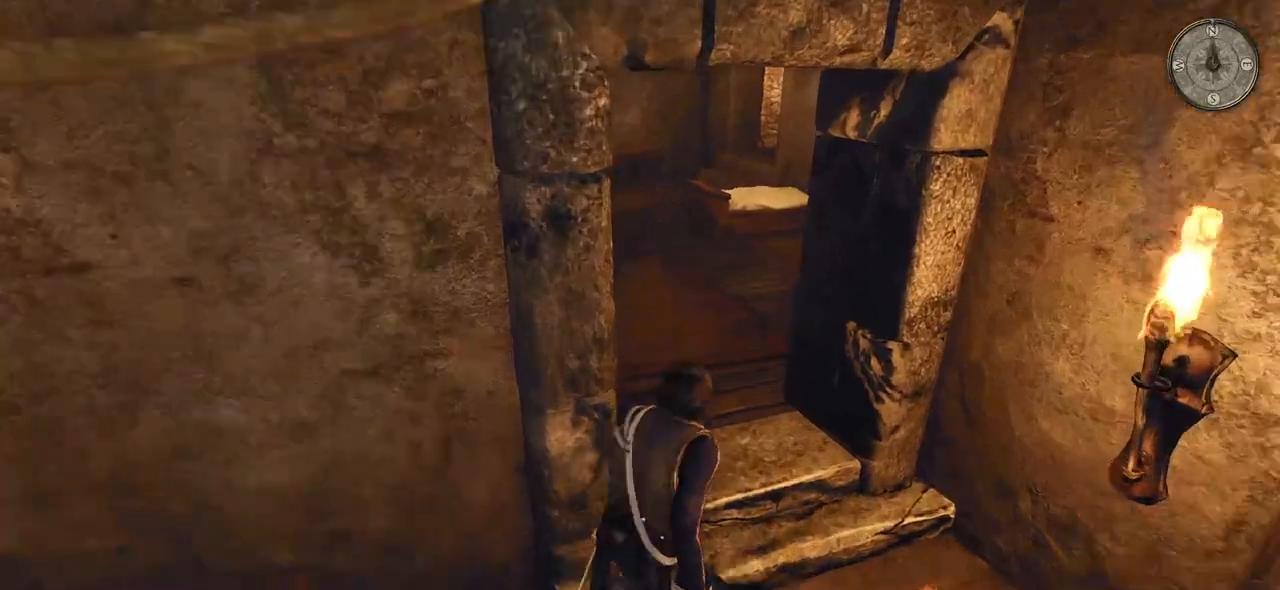
{"keys": ["shift", "w"], "mouse": [], "events": [[60, "d", "up"]]}